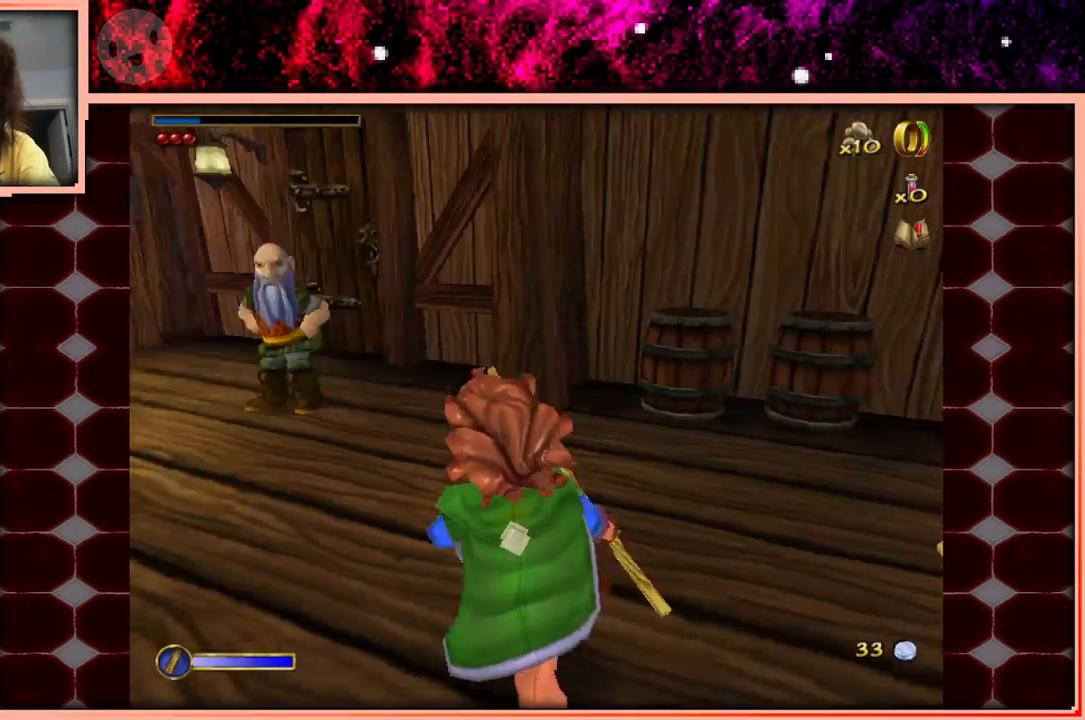
Gameplay with keyboard and mouse; each line is a JSON object with the keys held at the frame after it. "events" lists presses ("down") and releases ("up") of "a", "d", "s", "space" and "w" between this image and that frame as [ms after this image, input, new state], when the widget could be followed in between. No other keys are recorded. Mouse buttons are not recorded. Not read: mouse_move.
{"keys": ["a", "w"], "events": [[183, "w", "down"], [367, "space", "down"], [500, "a", "down"], [500, "space", "up"]]}
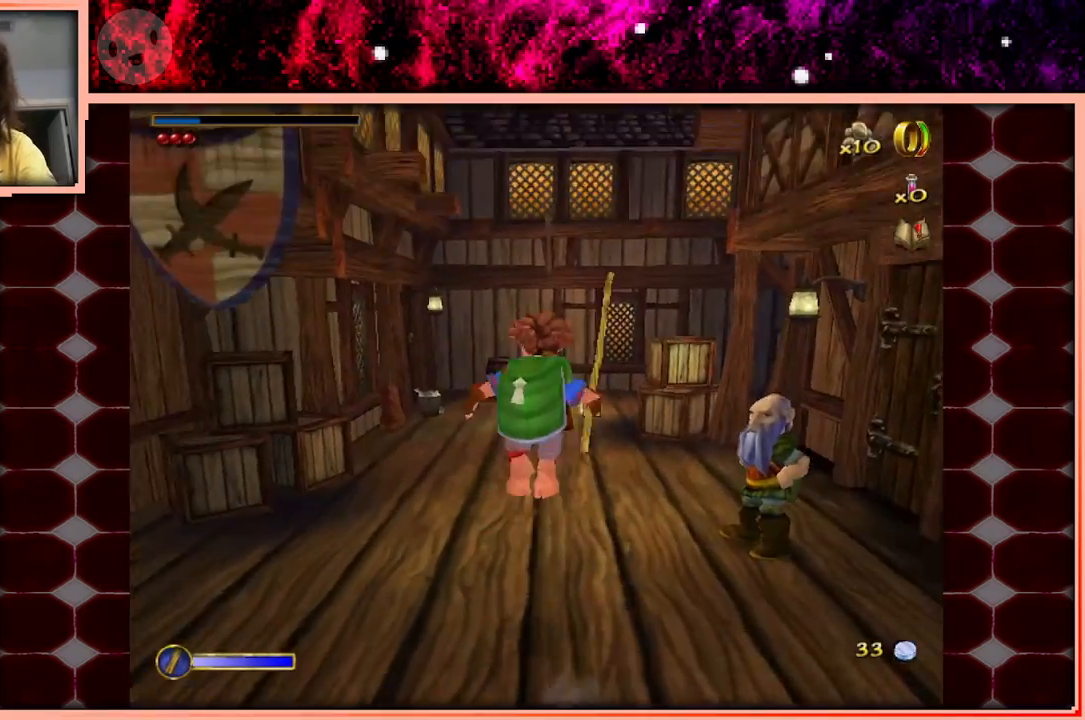
{"keys": ["w"], "events": [[50, "a", "up"], [383, "d", "down"], [467, "d", "up"]]}
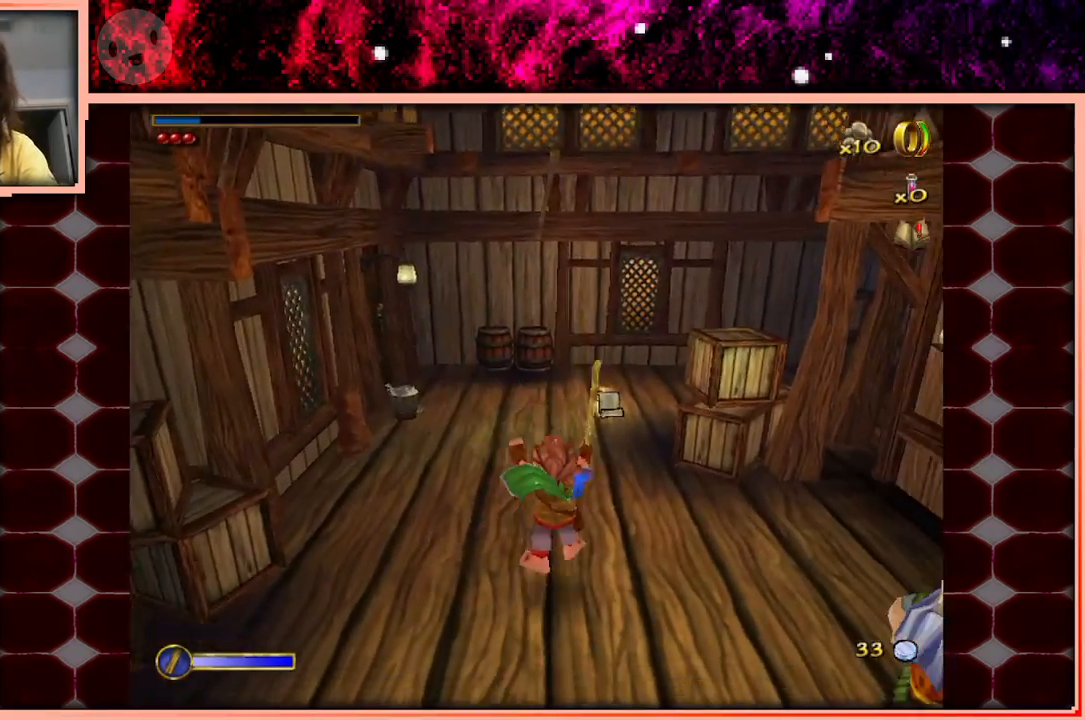
{"keys": ["a", "w"], "events": [[217, "space", "down"], [300, "space", "up"], [400, "a", "down"]]}
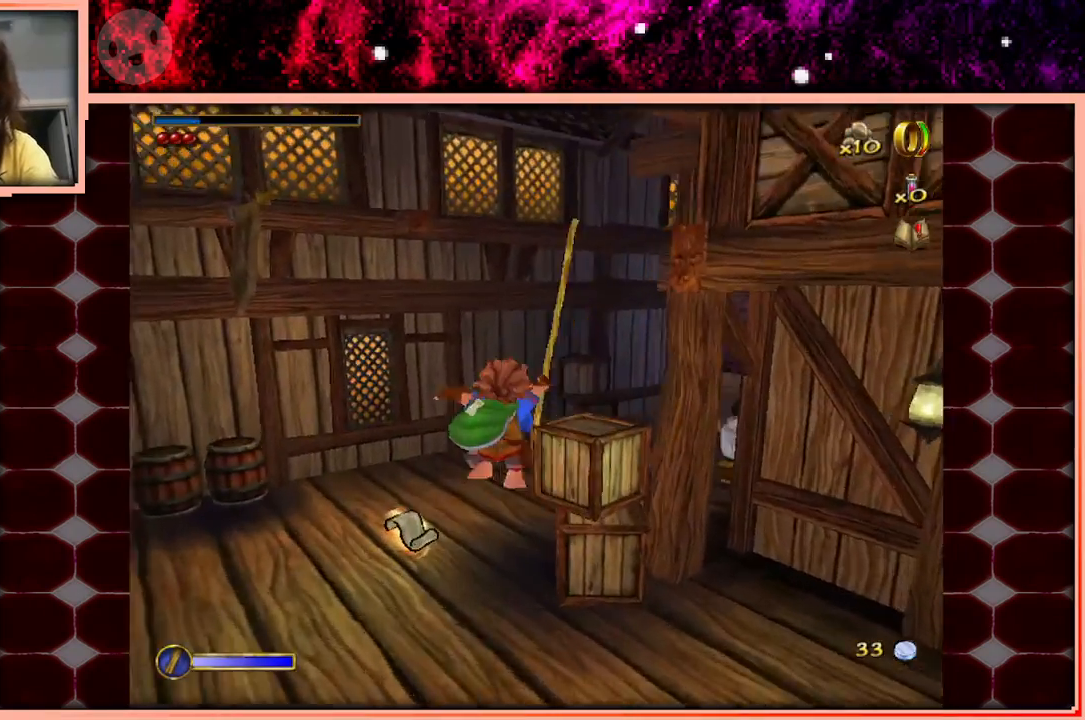
{"keys": ["w"], "events": [[33, "a", "up"], [183, "d", "down"], [467, "d", "up"]]}
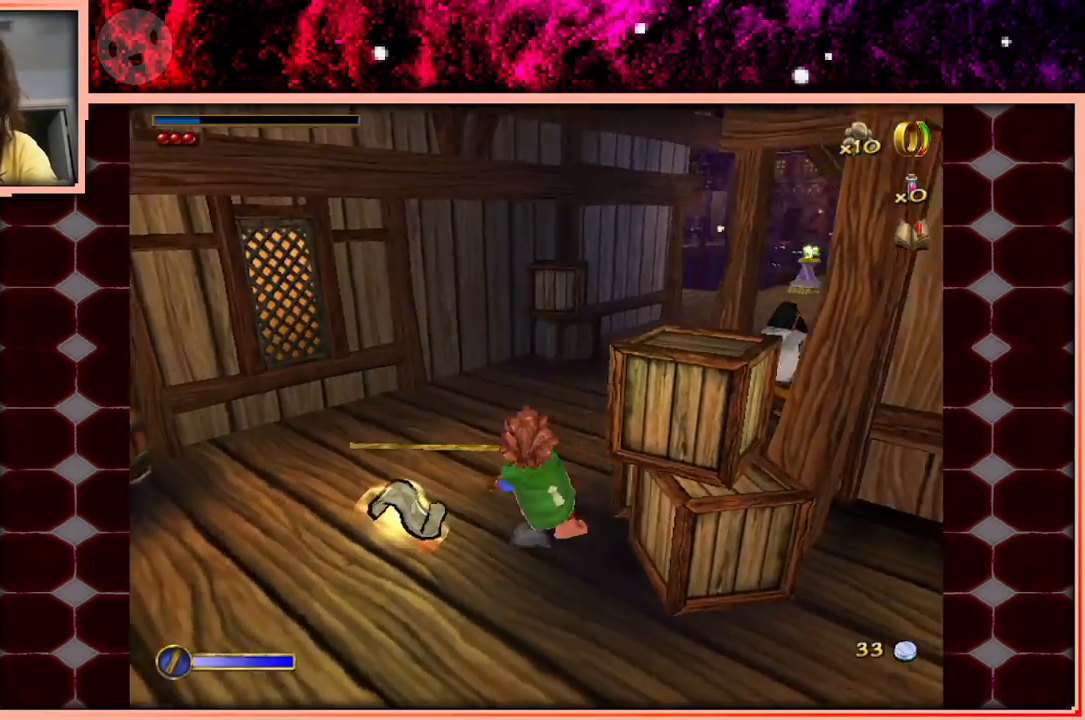
{"keys": ["w"], "events": [[100, "space", "down"], [200, "space", "up"]]}
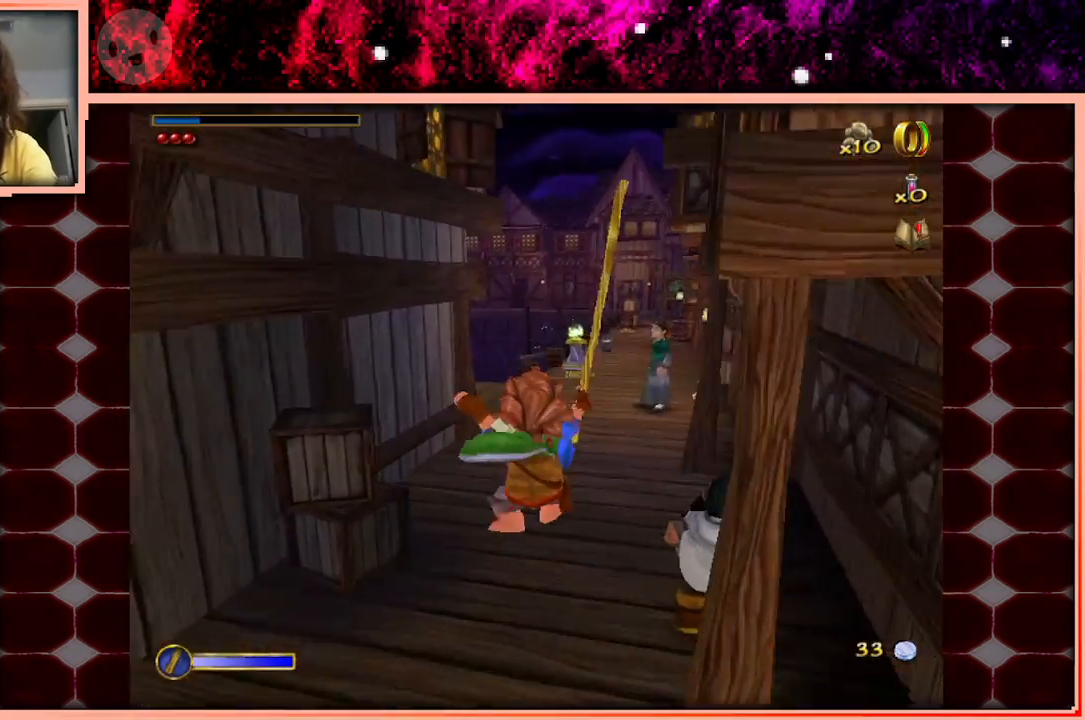
{"keys": ["space", "w"], "events": [[450, "space", "down"]]}
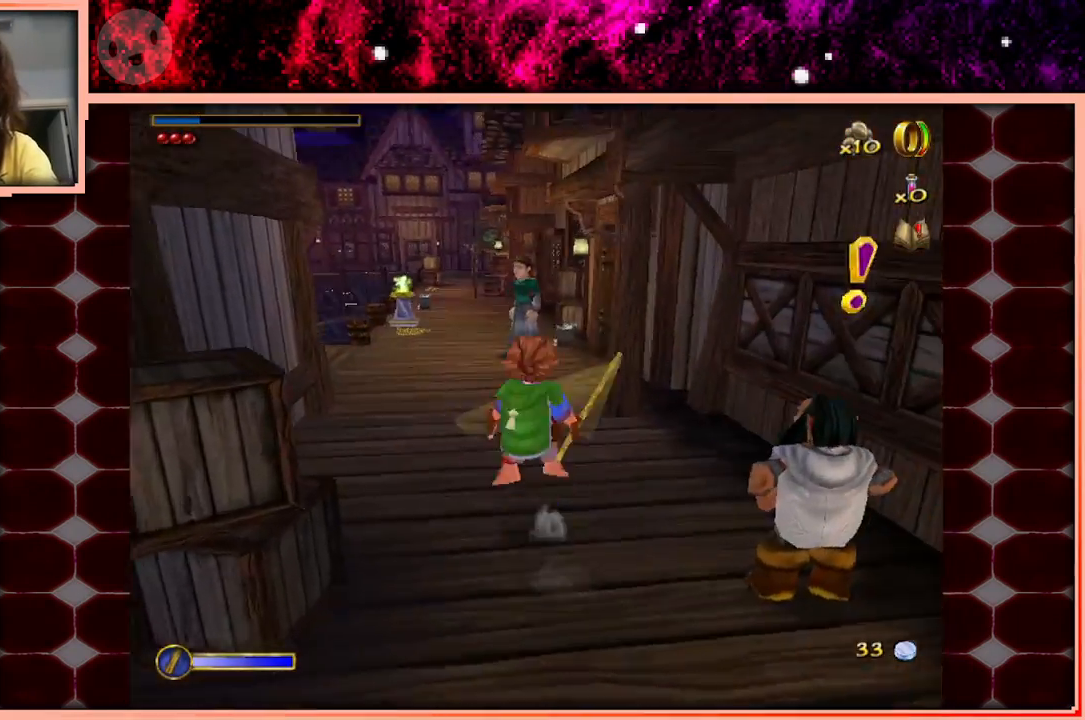
{"keys": ["w"], "events": [[33, "space", "up"], [83, "a", "down"], [317, "a", "up"]]}
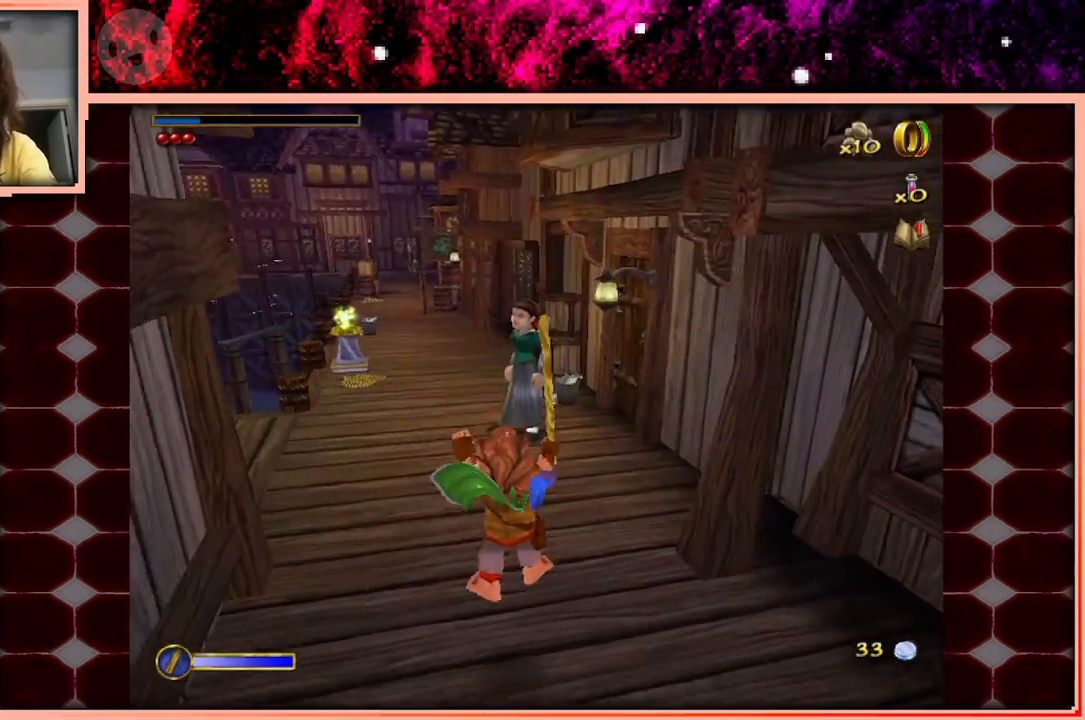
{"keys": ["w"], "events": [[233, "space", "down"], [333, "space", "up"]]}
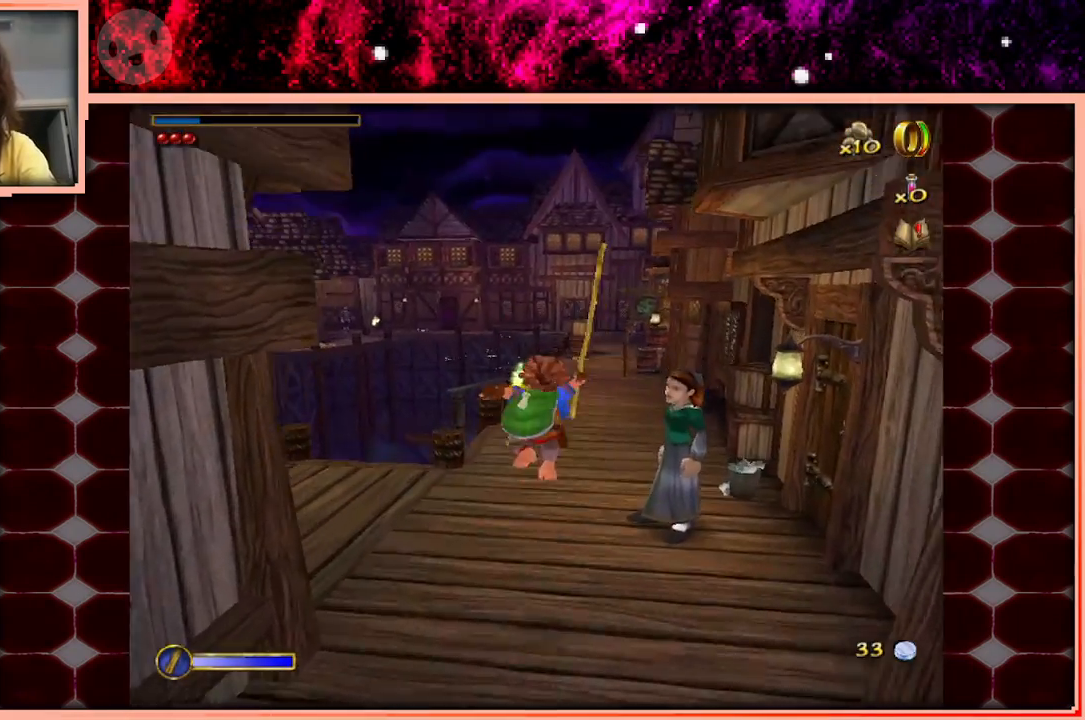
{"keys": ["w"], "events": [[67, "d", "down"], [167, "d", "up"]]}
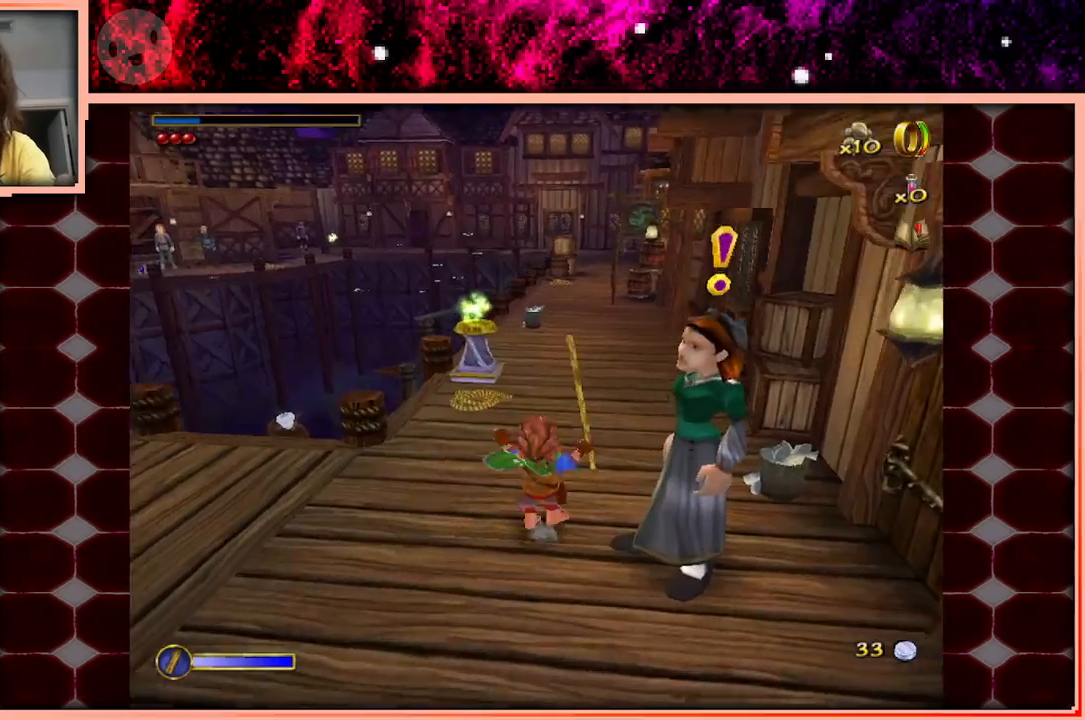
{"keys": ["w"], "events": [[33, "space", "down"], [133, "space", "up"], [267, "a", "down"], [367, "a", "up"]]}
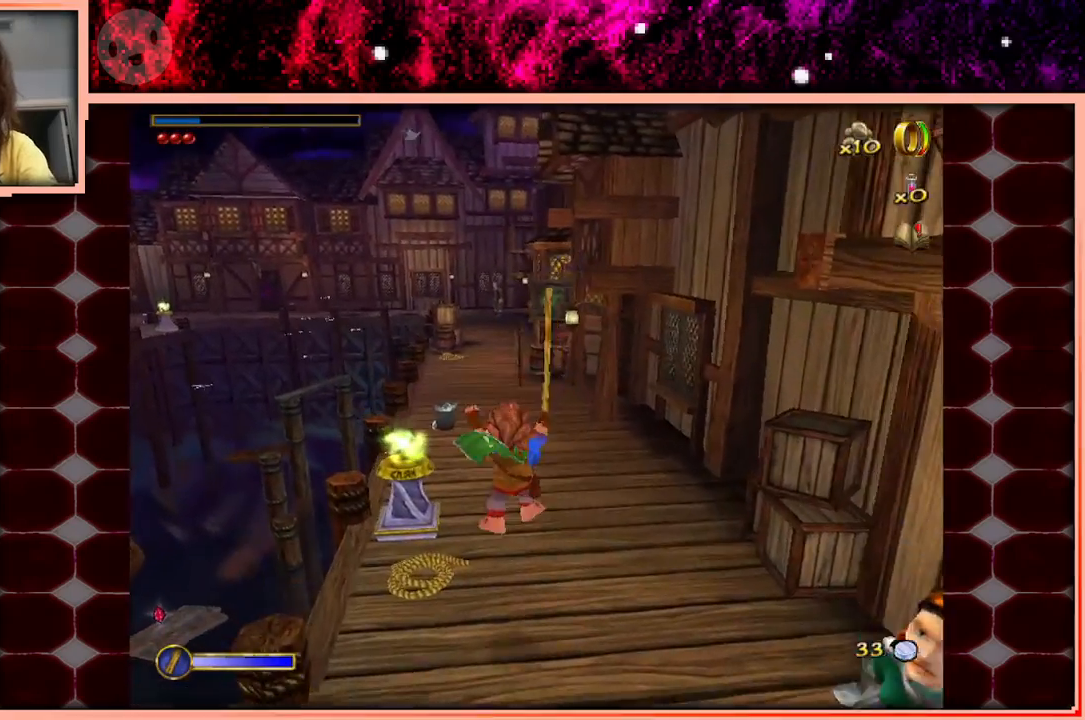
{"keys": ["w"], "events": [[333, "space", "down"], [433, "space", "up"]]}
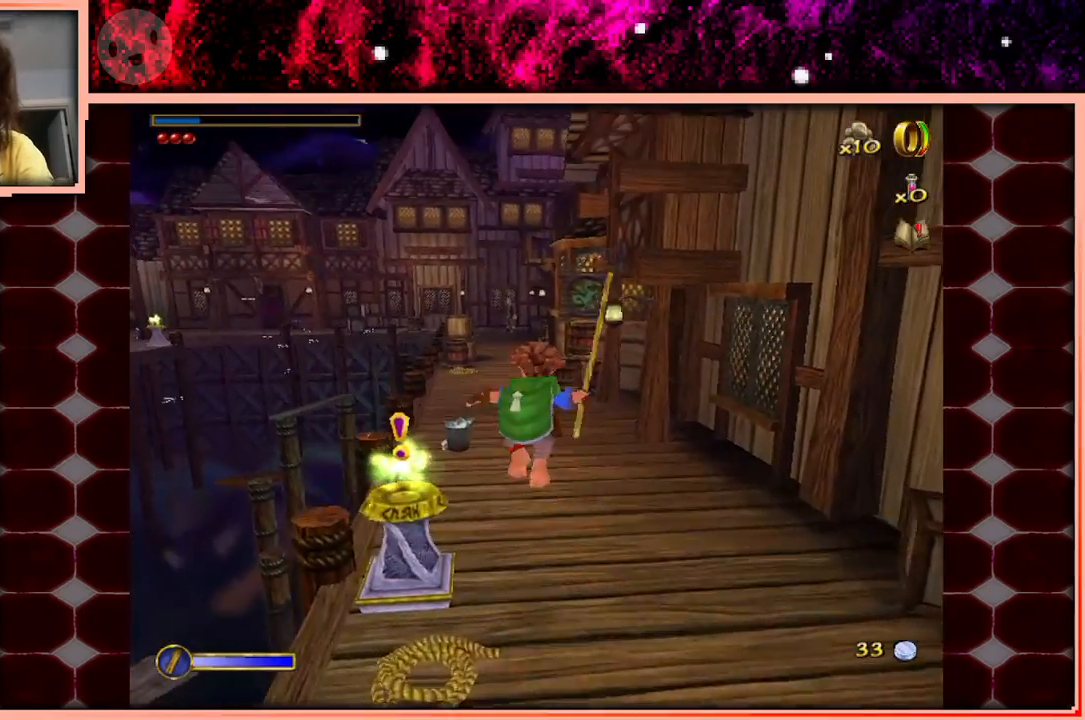
{"keys": ["w"], "events": [[250, "a", "down"], [300, "a", "up"]]}
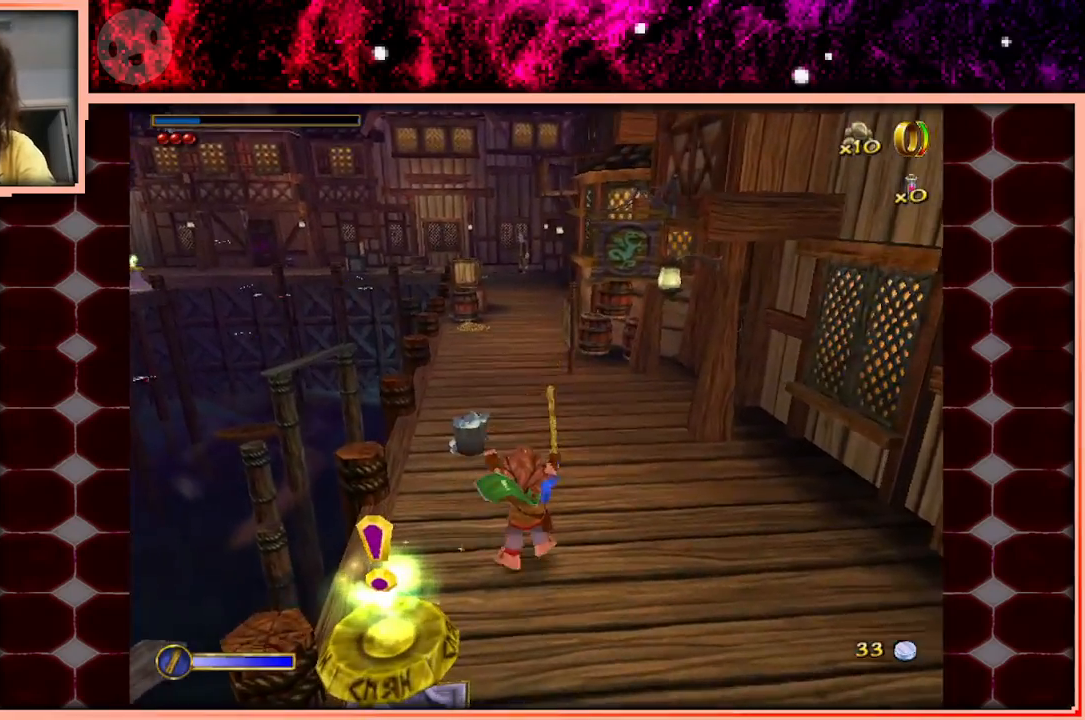
{"keys": ["w"], "events": [[133, "space", "down"], [267, "space", "up"]]}
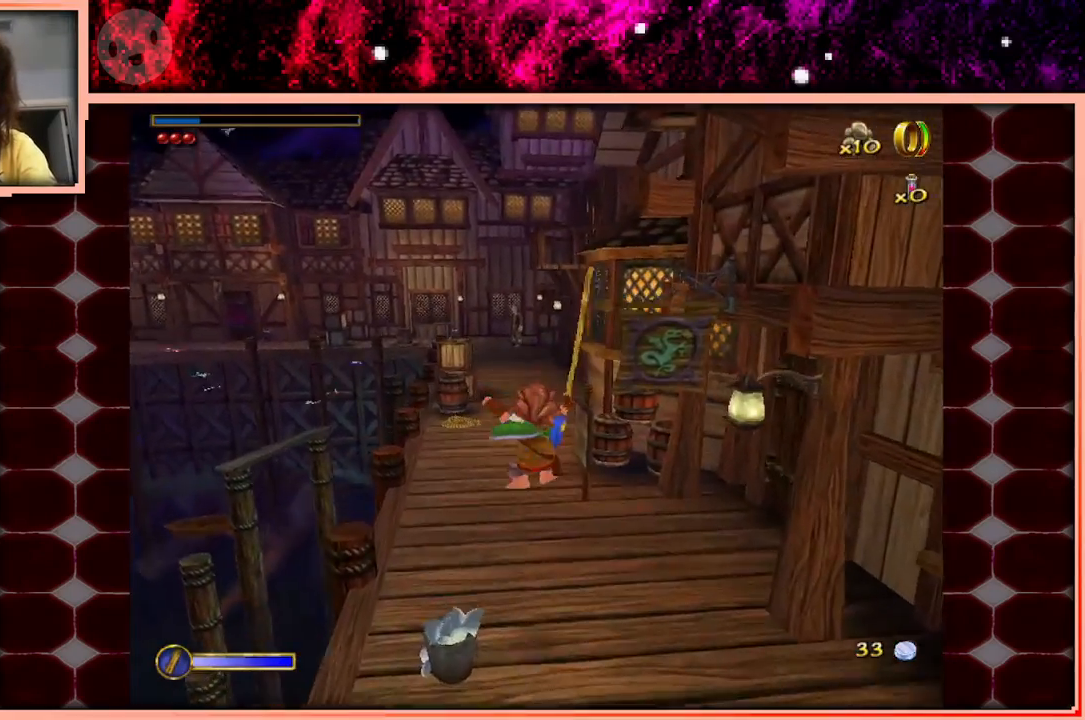
{"keys": ["space", "w"], "events": [[433, "space", "down"]]}
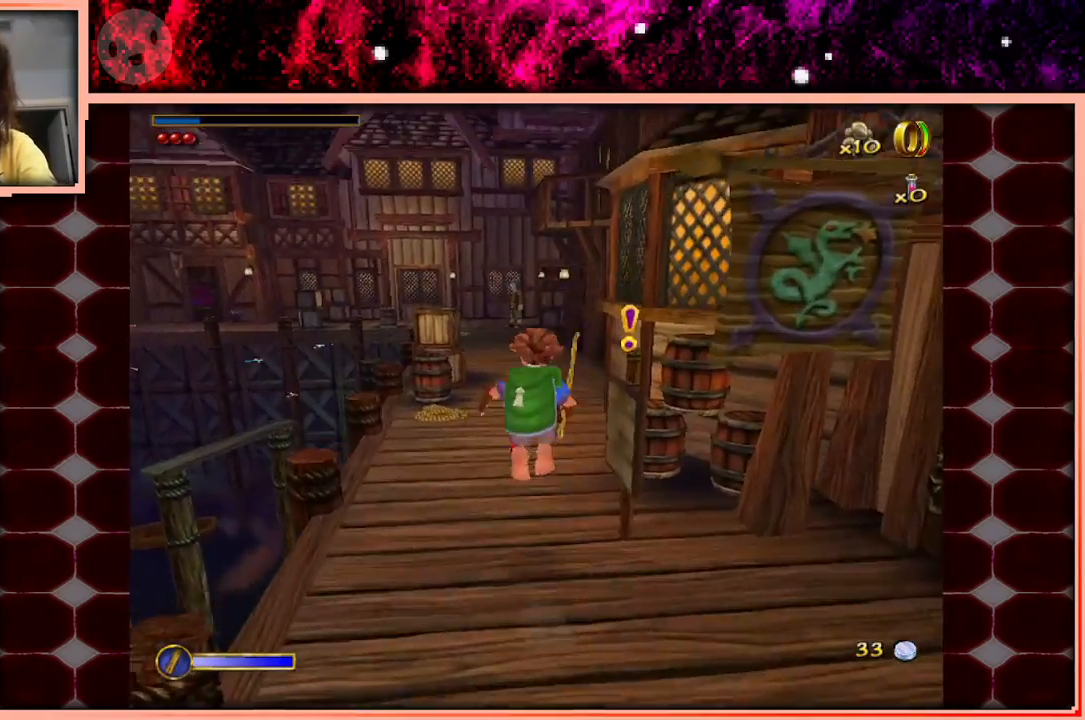
{"keys": ["w"], "events": [[17, "space", "up"], [250, "a", "down"], [300, "a", "up"]]}
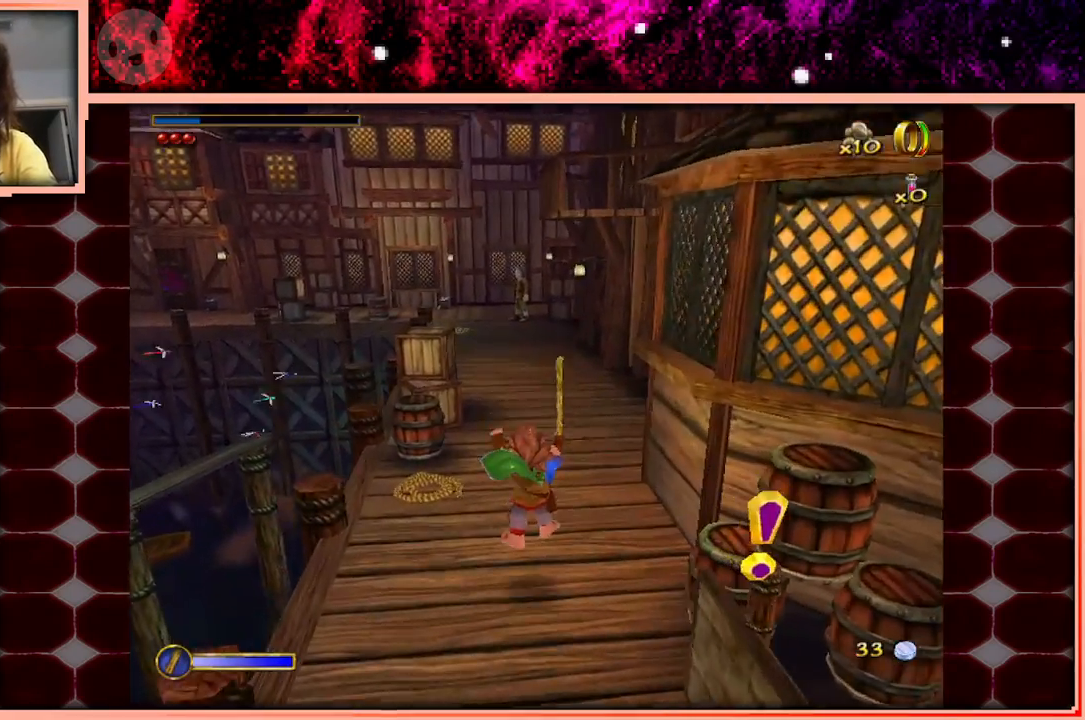
{"keys": ["w"], "events": [[183, "space", "down"], [267, "space", "up"]]}
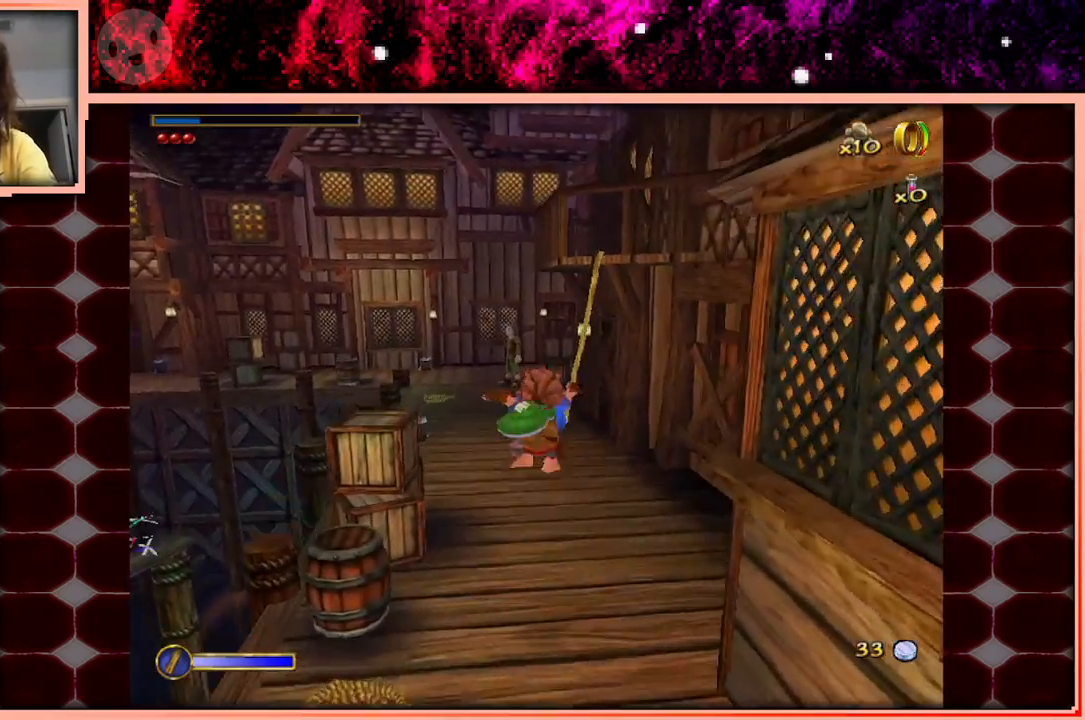
{"keys": ["space", "w"], "events": [[467, "space", "down"]]}
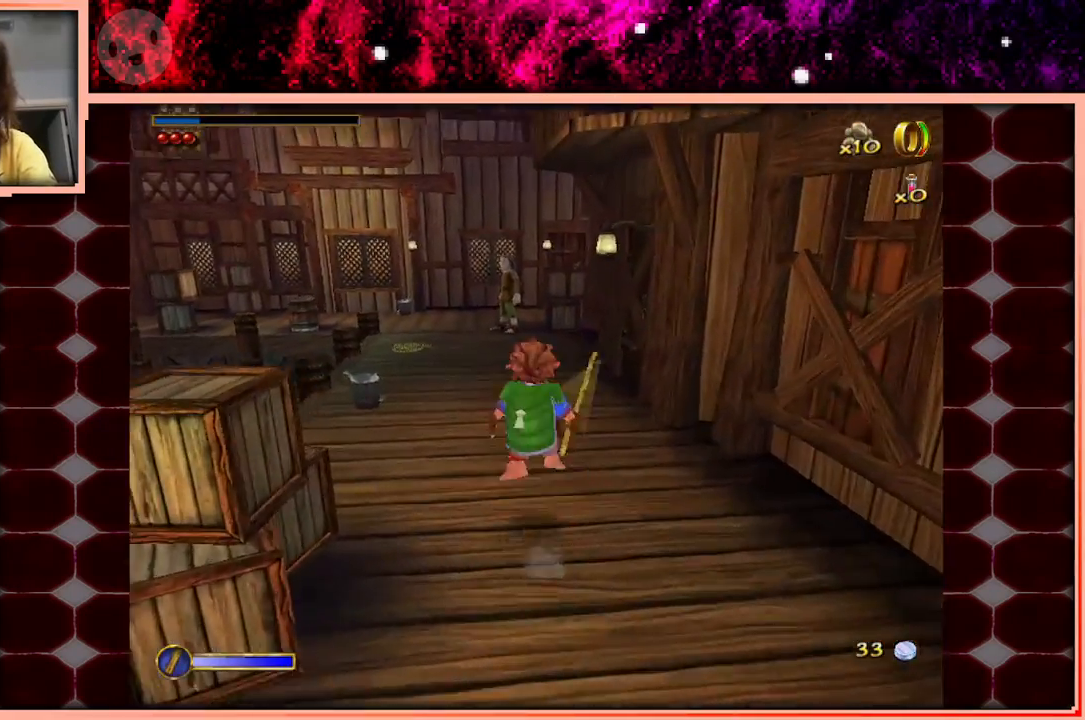
{"keys": ["w"], "events": [[17, "space", "up"], [167, "a", "down"], [200, "a", "up"]]}
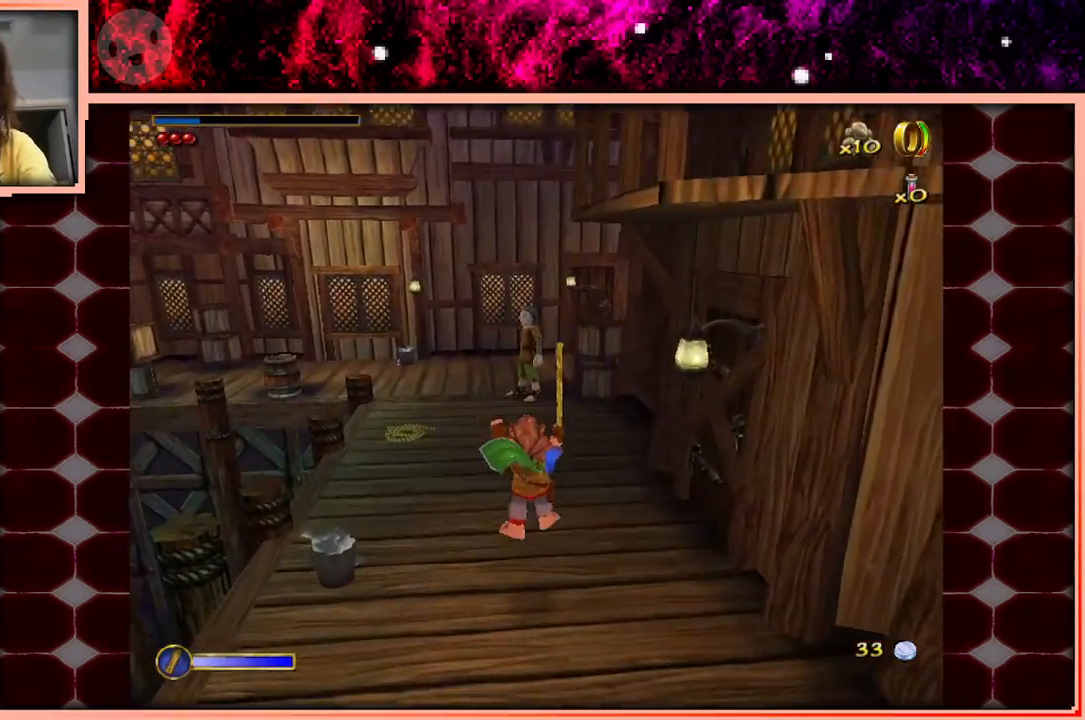
{"keys": ["a", "w"], "events": [[217, "space", "down"], [317, "space", "up"], [500, "a", "down"]]}
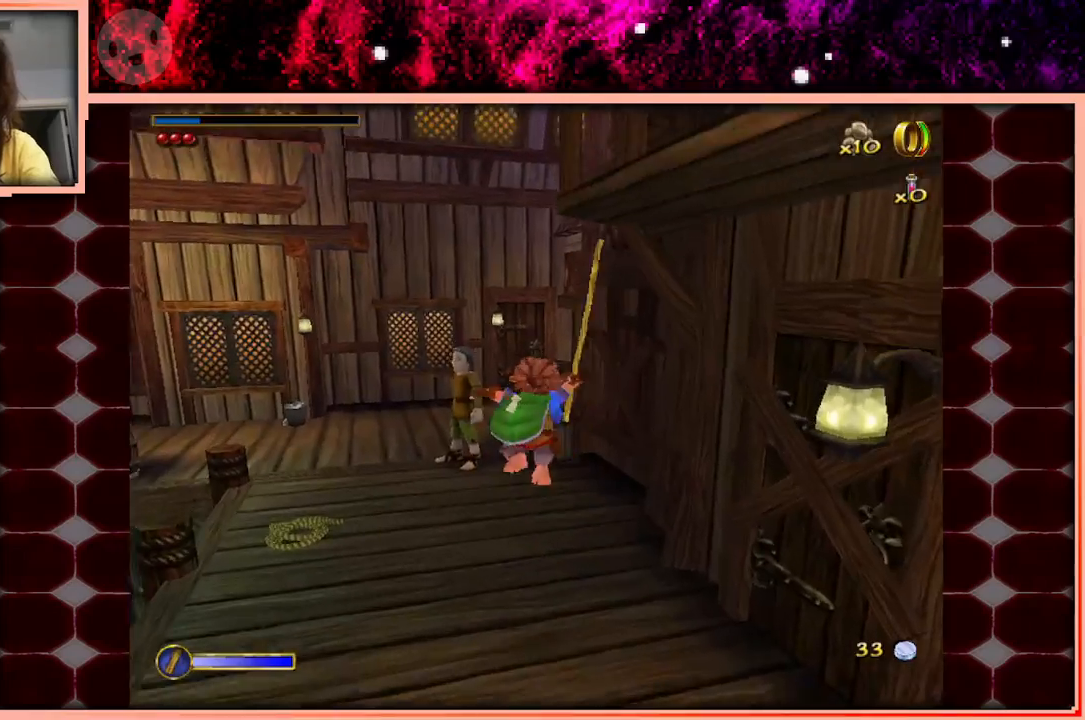
{"keys": ["w"], "events": [[100, "a", "up"]]}
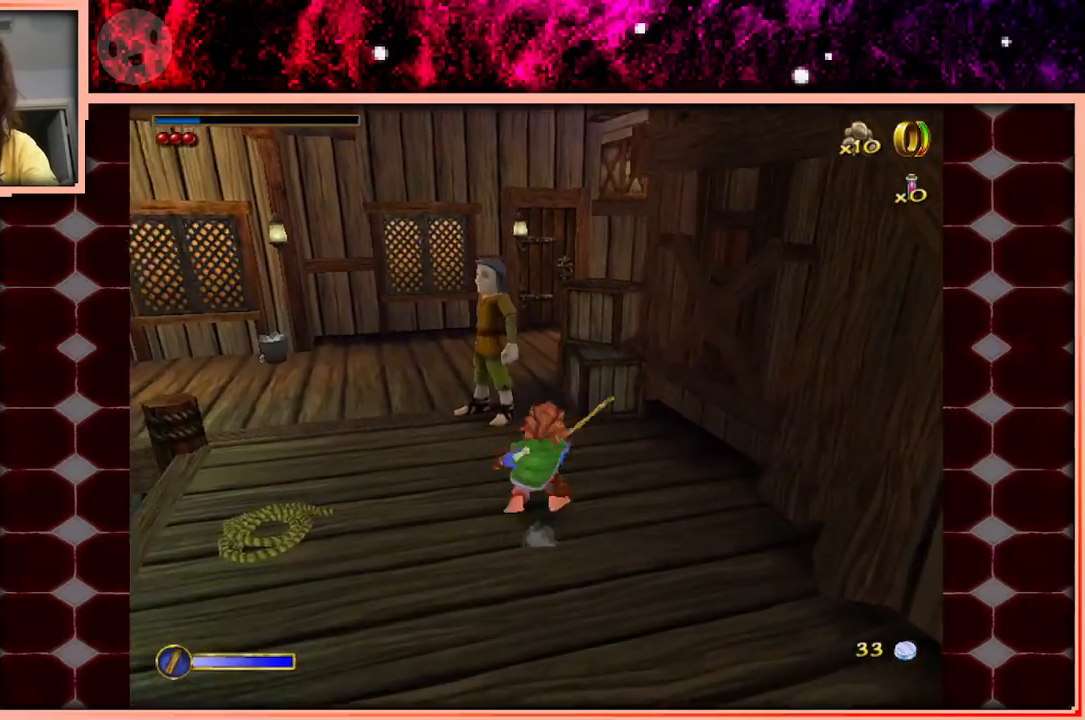
{"keys": ["w"], "events": [[67, "space", "down"], [167, "space", "up"]]}
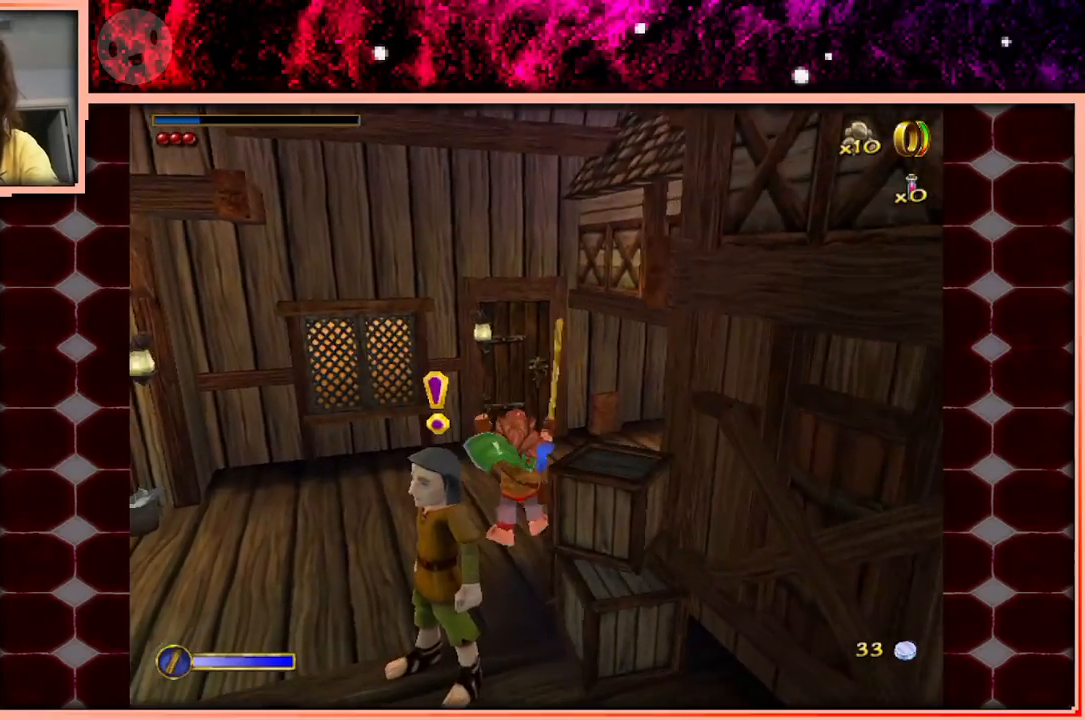
{"keys": ["w"], "events": [[133, "a", "down"], [217, "a", "up"]]}
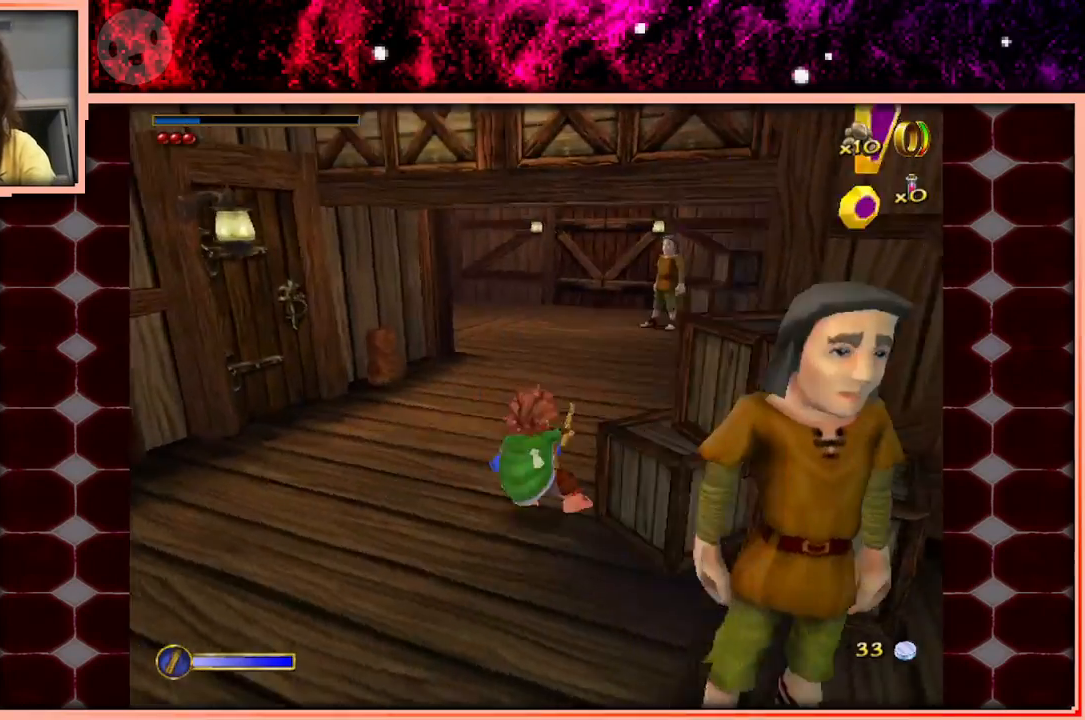
{"keys": ["w"], "events": [[50, "space", "down"], [100, "space", "up"], [200, "a", "down"], [333, "a", "up"]]}
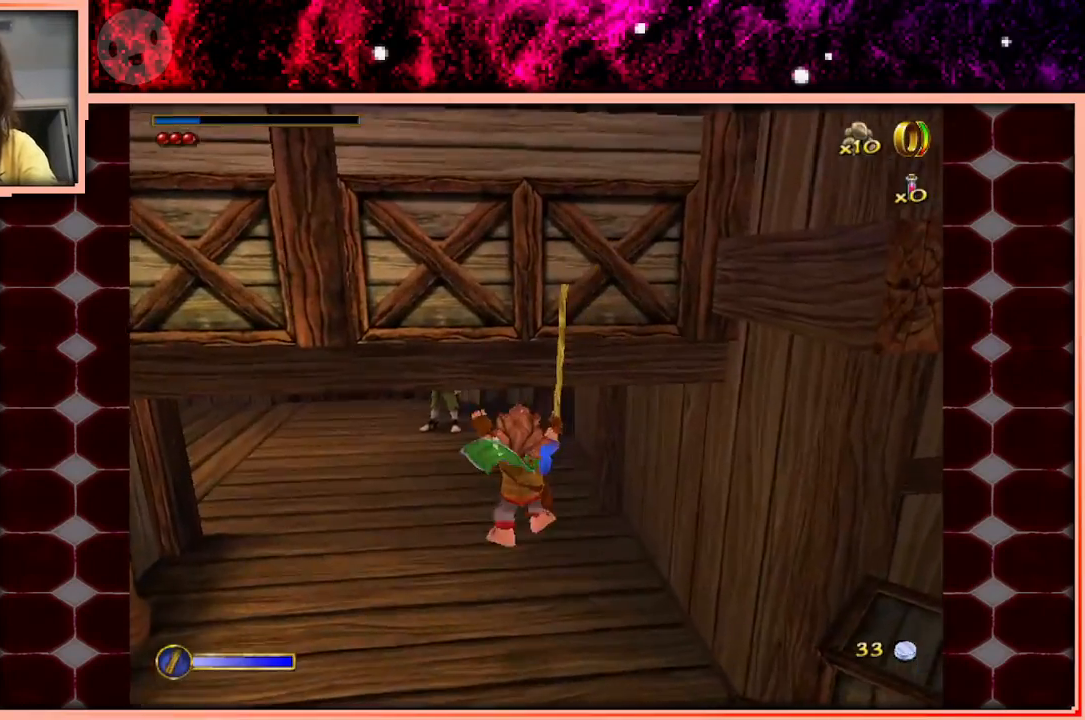
{"keys": ["w"], "events": [[450, "space", "down"], [483, "space", "up"]]}
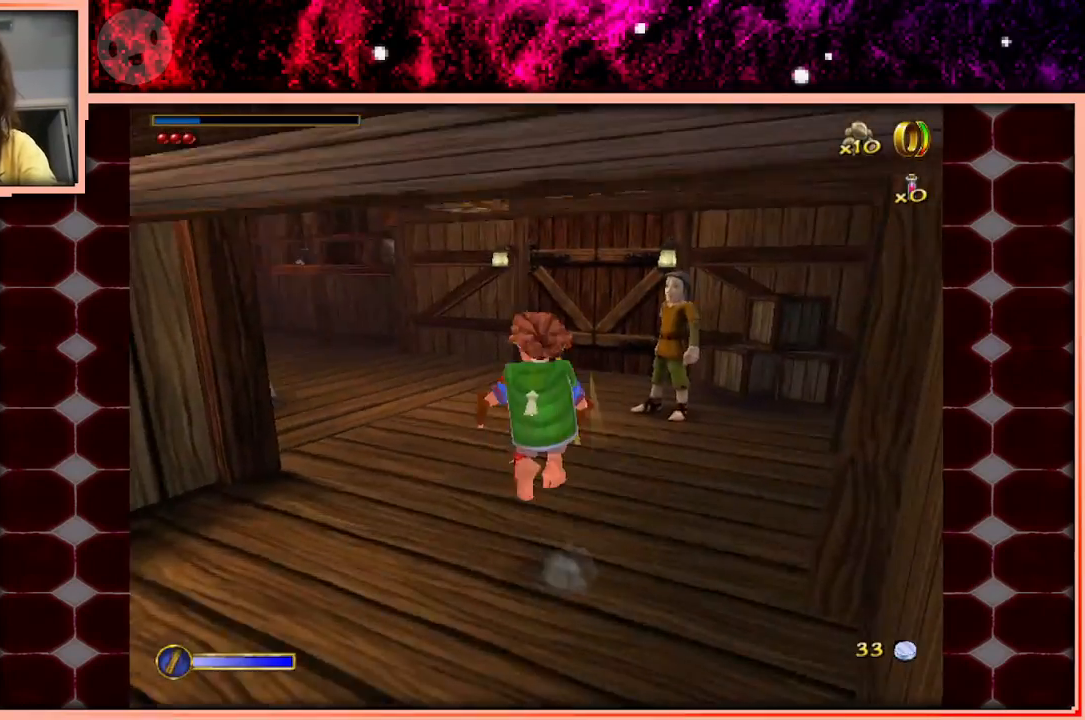
{"keys": ["w"], "events": [[217, "a", "down"], [317, "a", "up"]]}